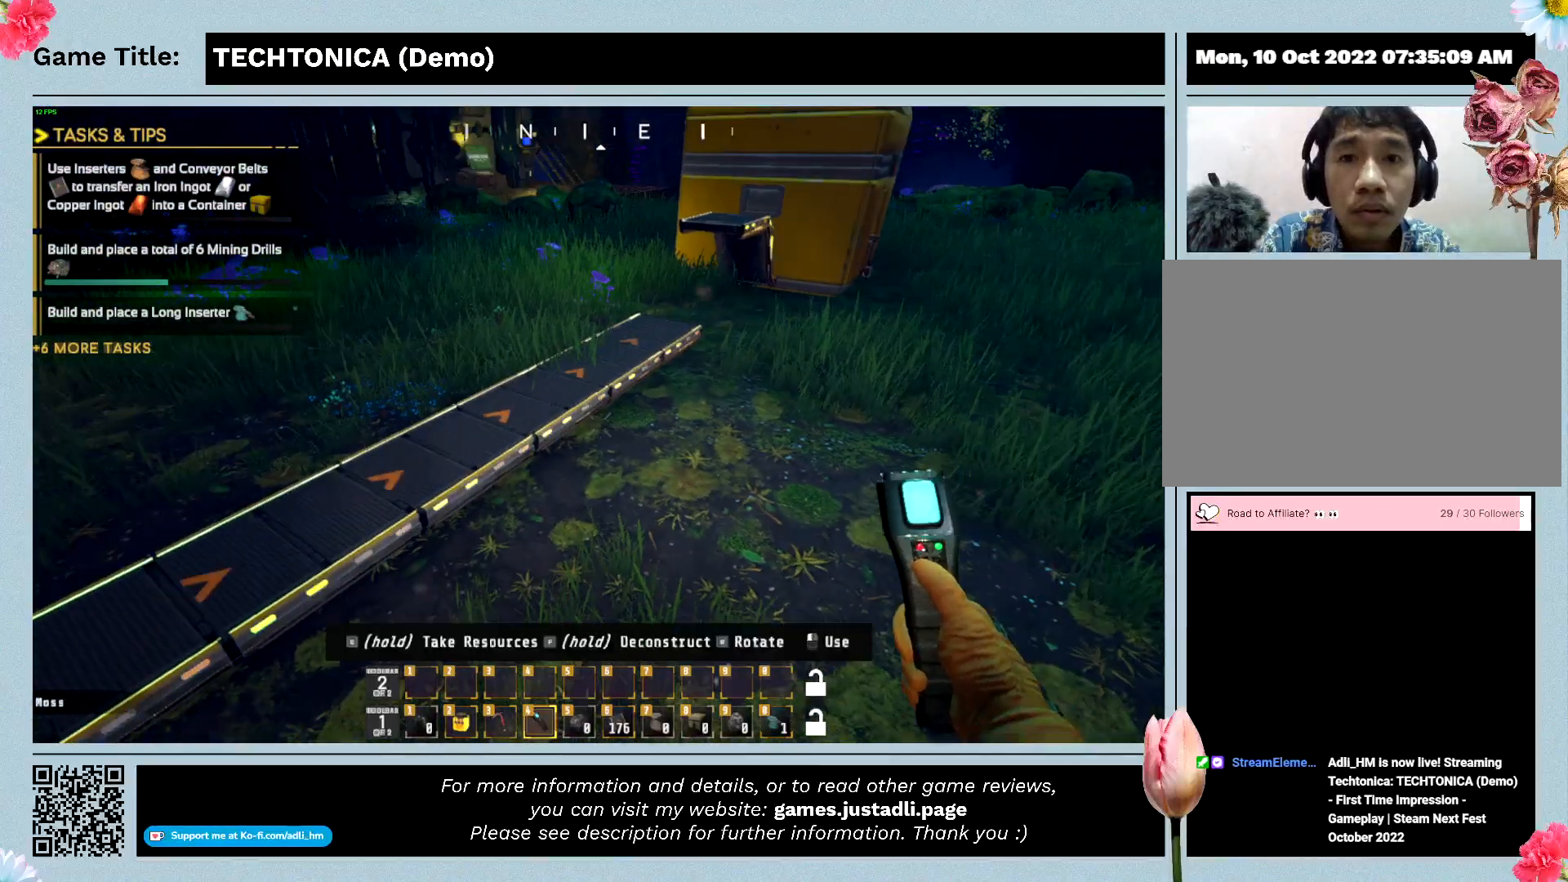
Gameplay with keyboard; each line is a JSON object with the keys held at the frame after it. "events" lists presses ("down") and releases ("up") of "0", "1", "2", "3", "4", "5", "6", "7", "8", "9", "a", "alt", "b", "c", "caps_lock", "ctrl", "d", "down", "e", "escape", "f", "f1", "f2", "f3", "f4", "f5", "f6", "f7", "f8", "g", "h", "i", "j", "k", "l", "left", "m", "n", "o", "p", "q", "r", "return", "right", "s", "shift", "space", "t", "tab", "tilde", "u", "up", "v", "w", "x", "y" and "z" between this image and that frame as [ms after this image, input, new state], when the widget could be followed in between. No other keys are recorded. Mouse input is not recorded.
{"keys": ["w"], "events": [[167, "w", "down"]]}
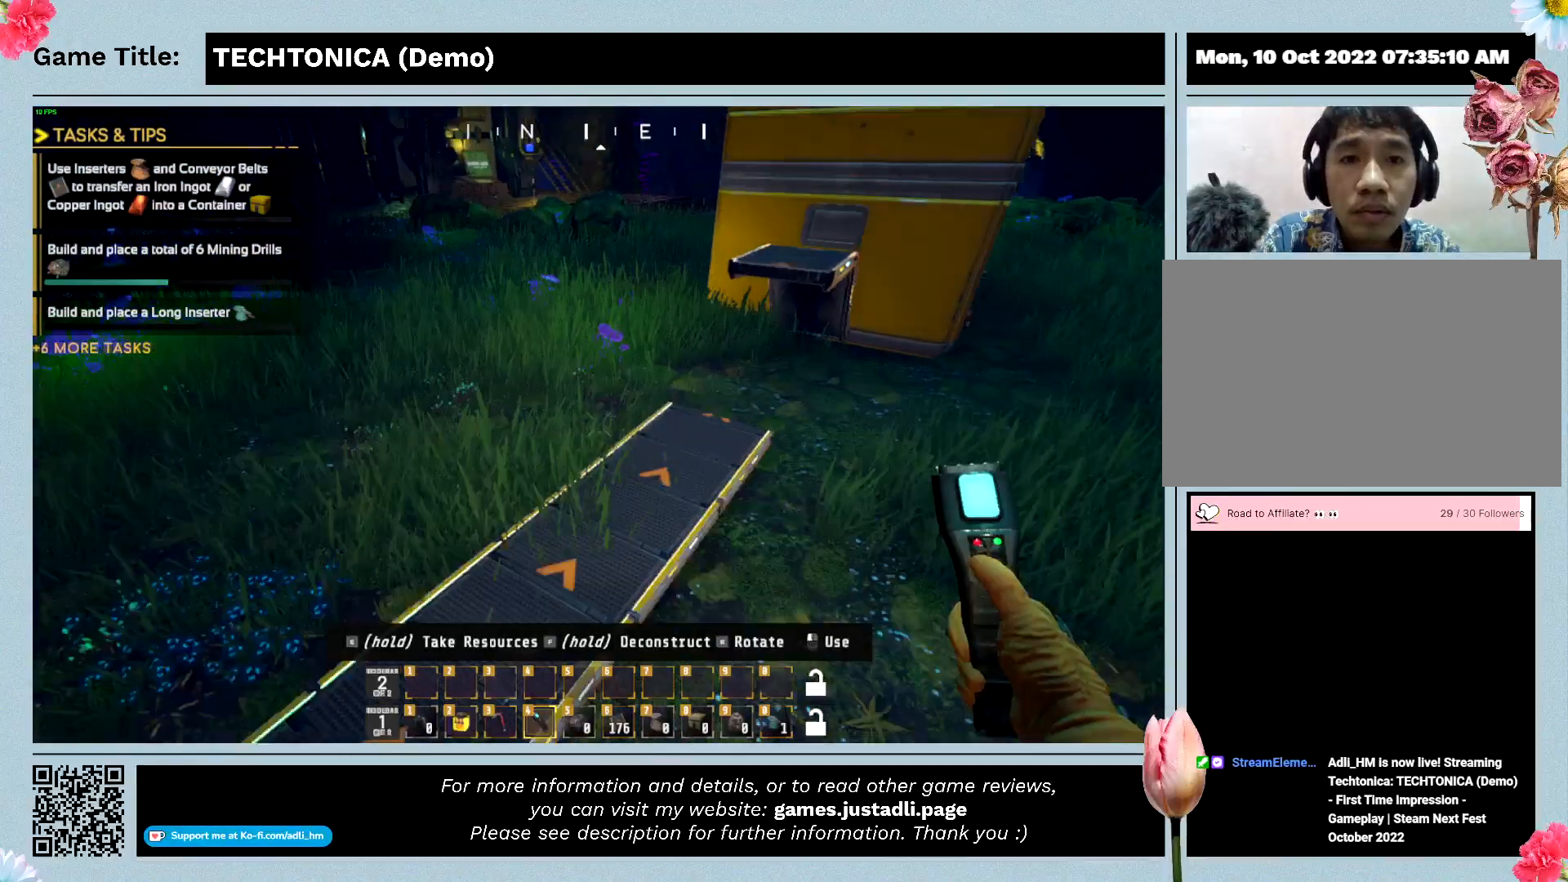
{"keys": ["w"], "events": []}
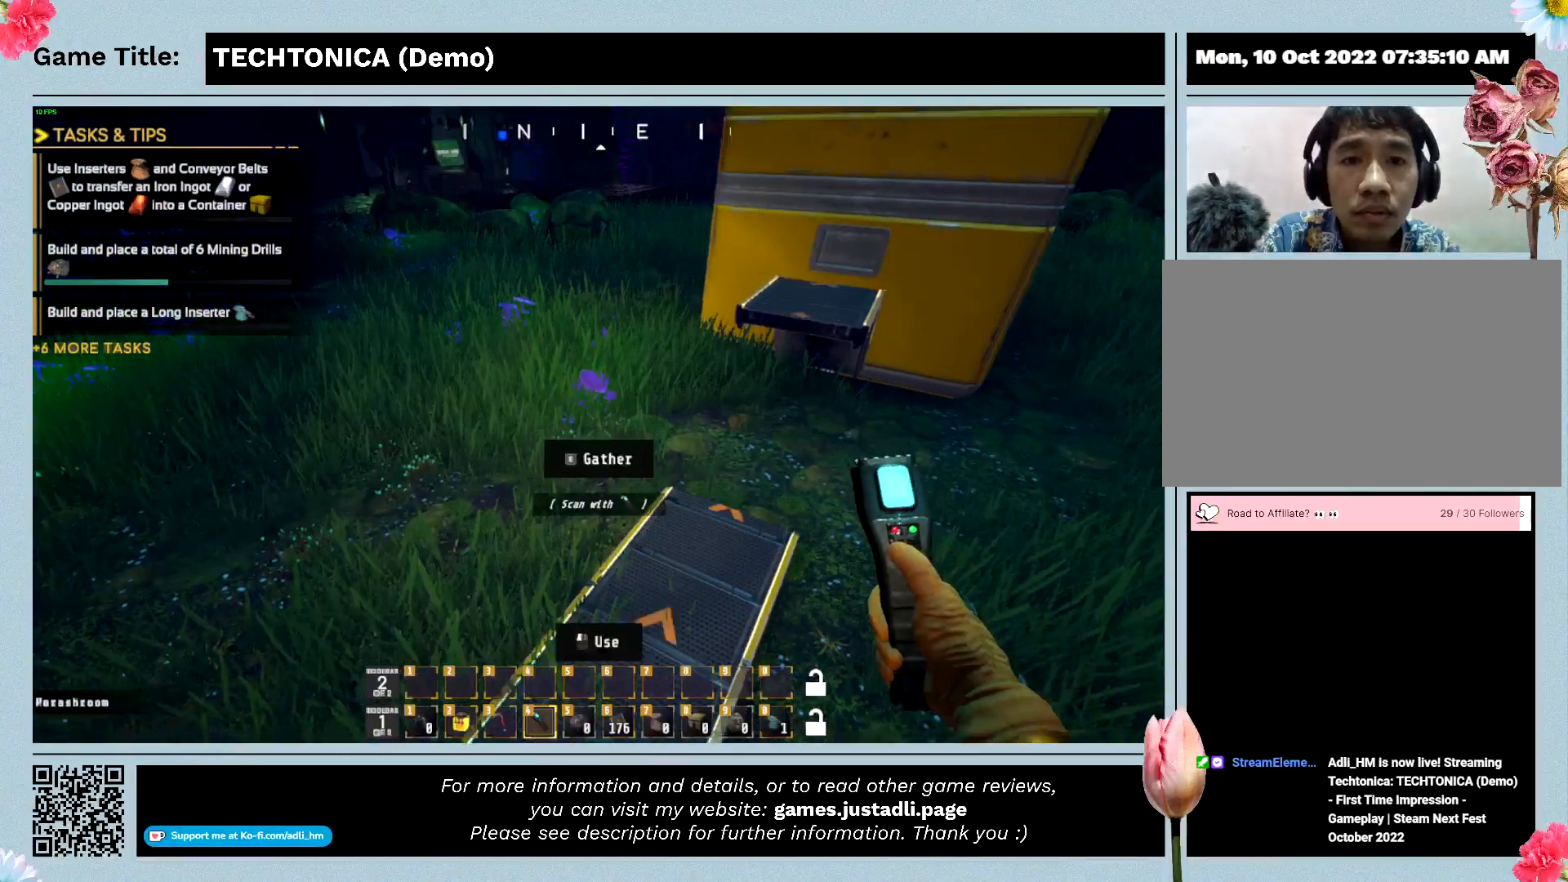
{"keys": ["w"], "events": []}
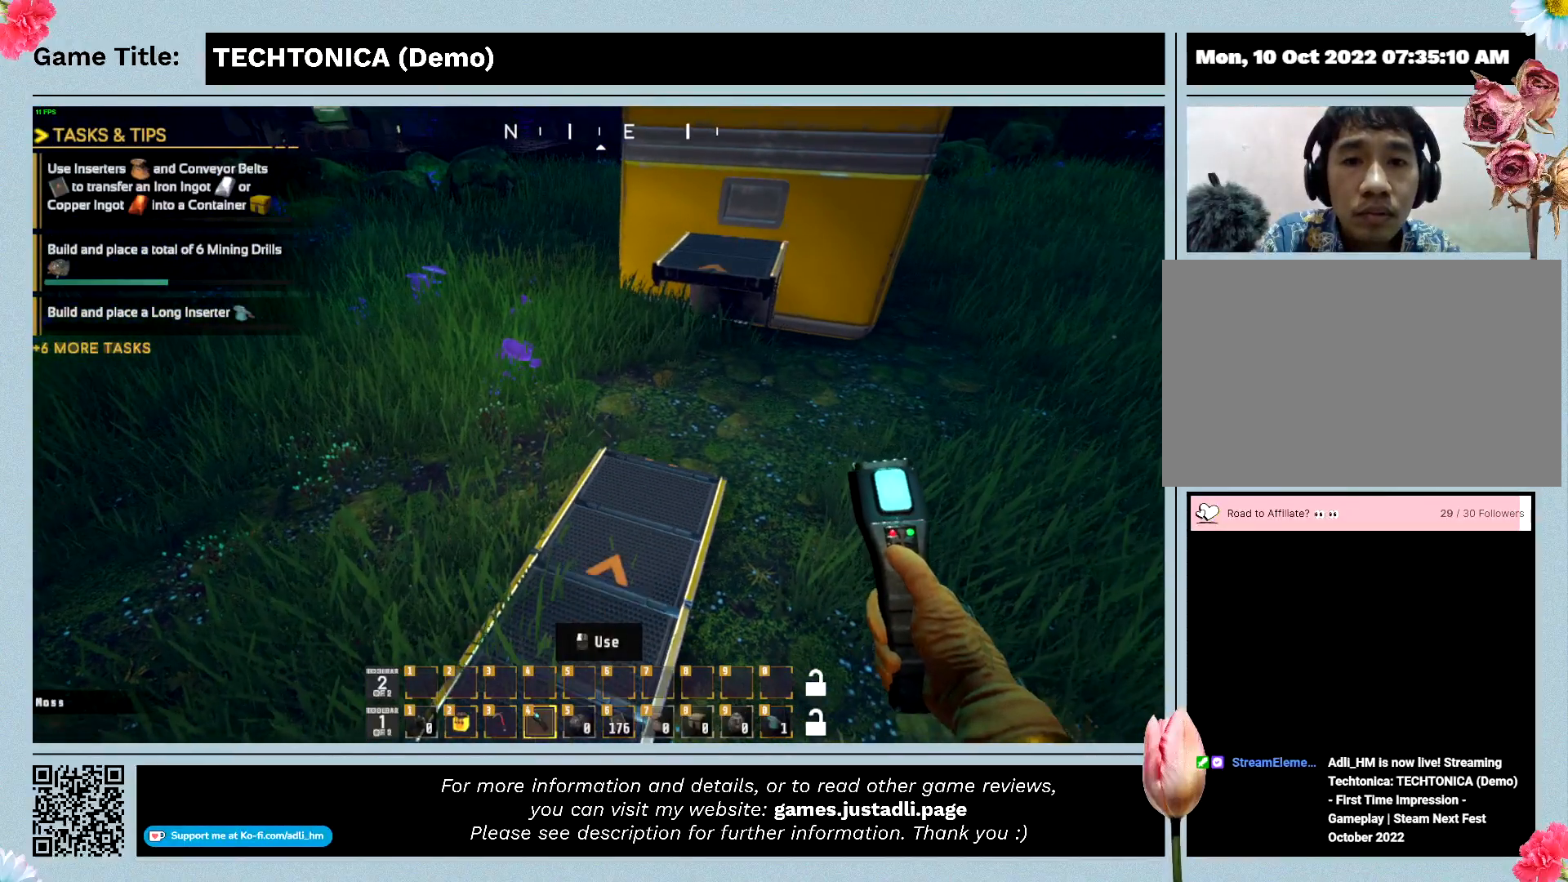
{"keys": ["w"], "events": []}
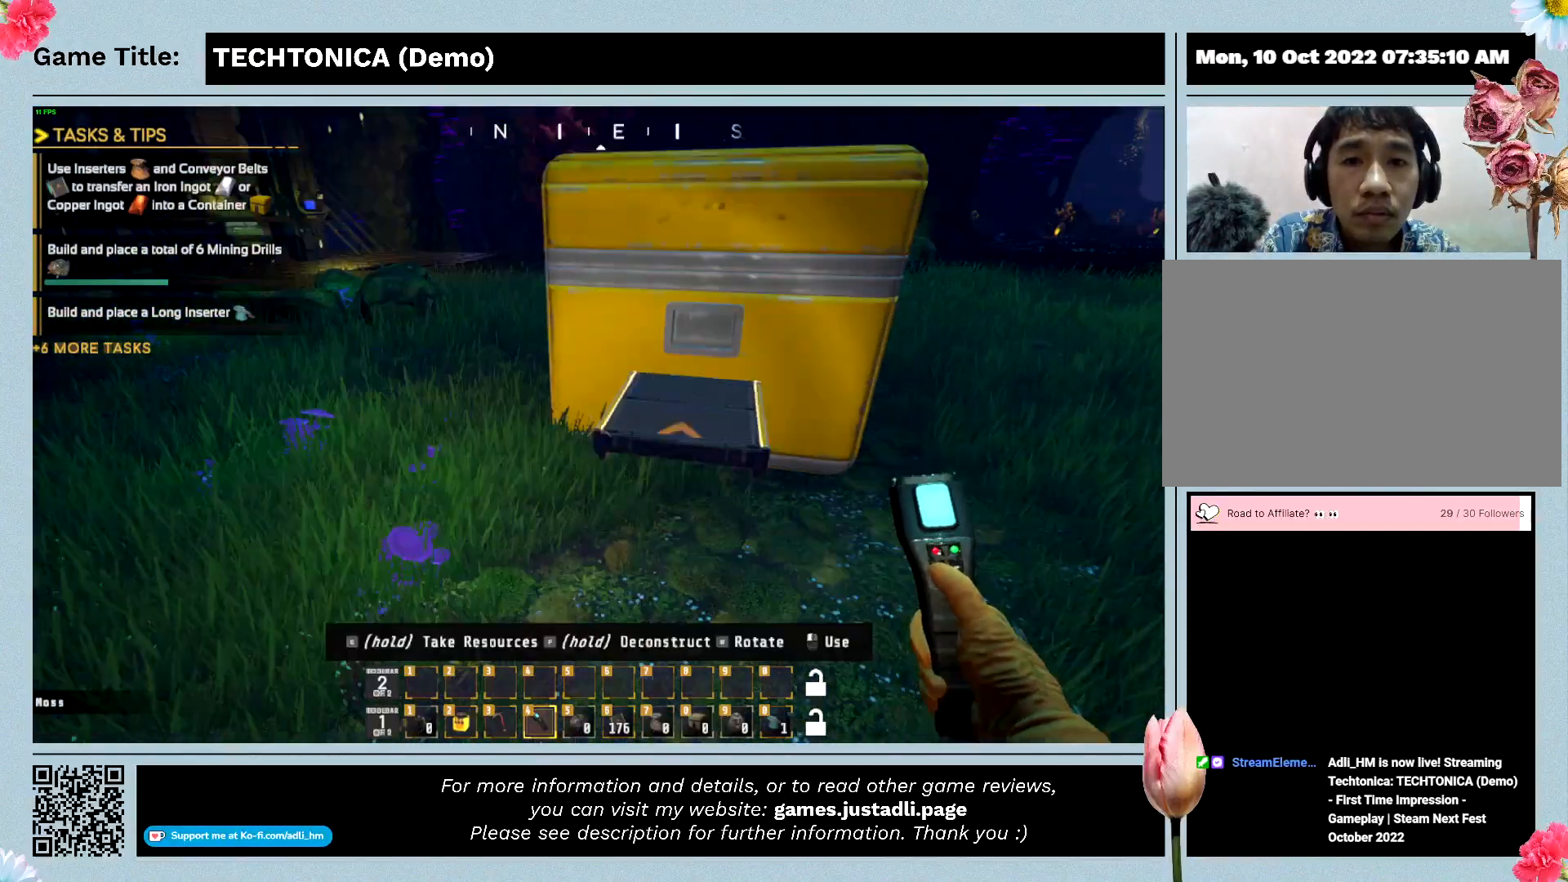
{"keys": [], "events": [[200, "w", "up"]]}
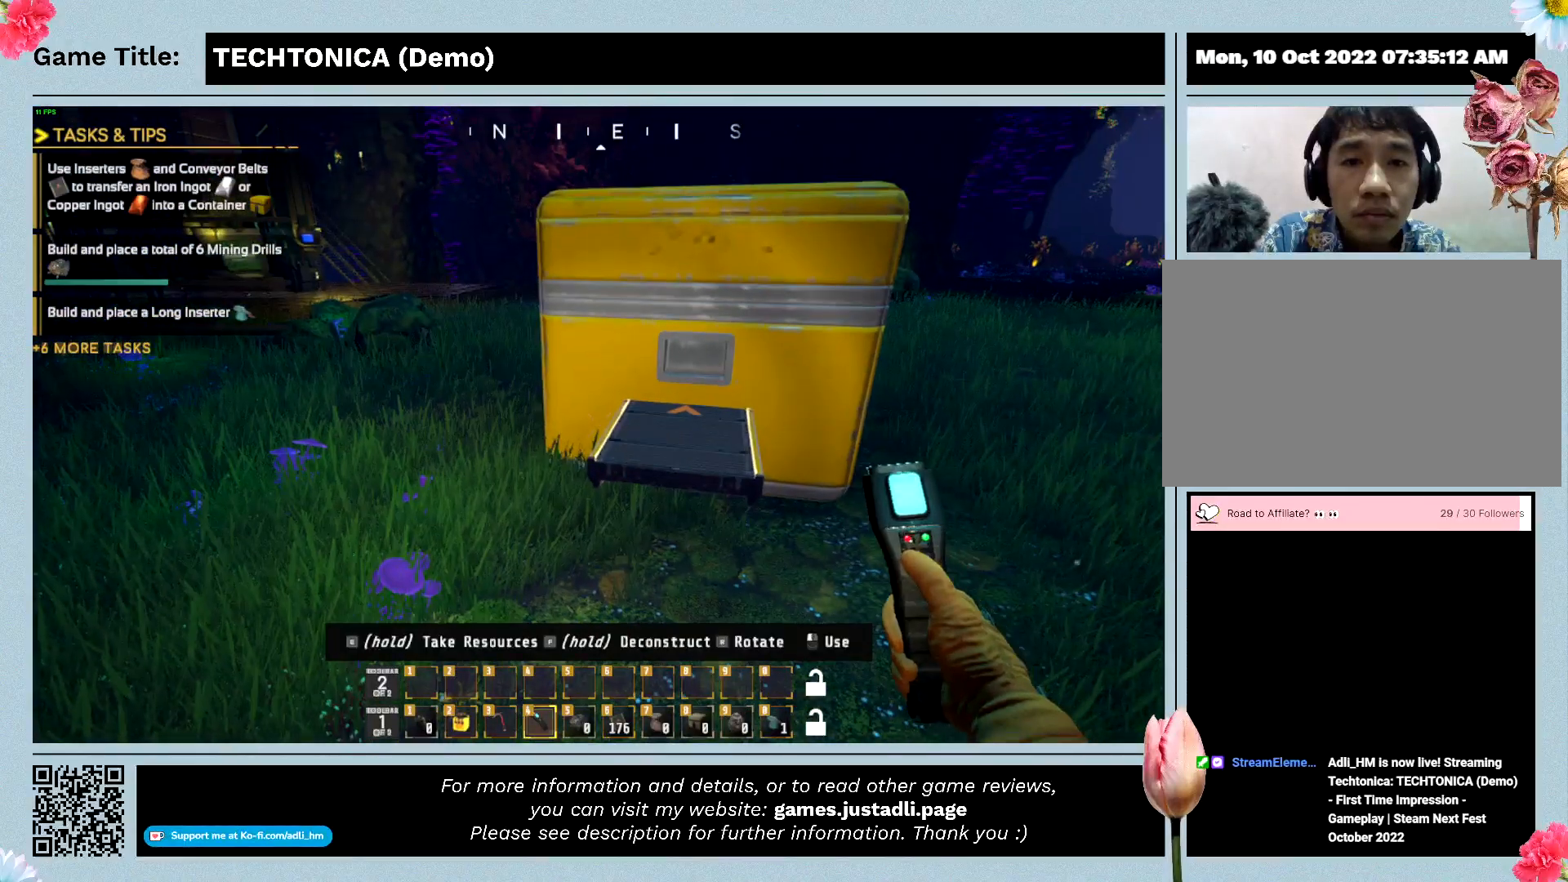
{"keys": [], "events": []}
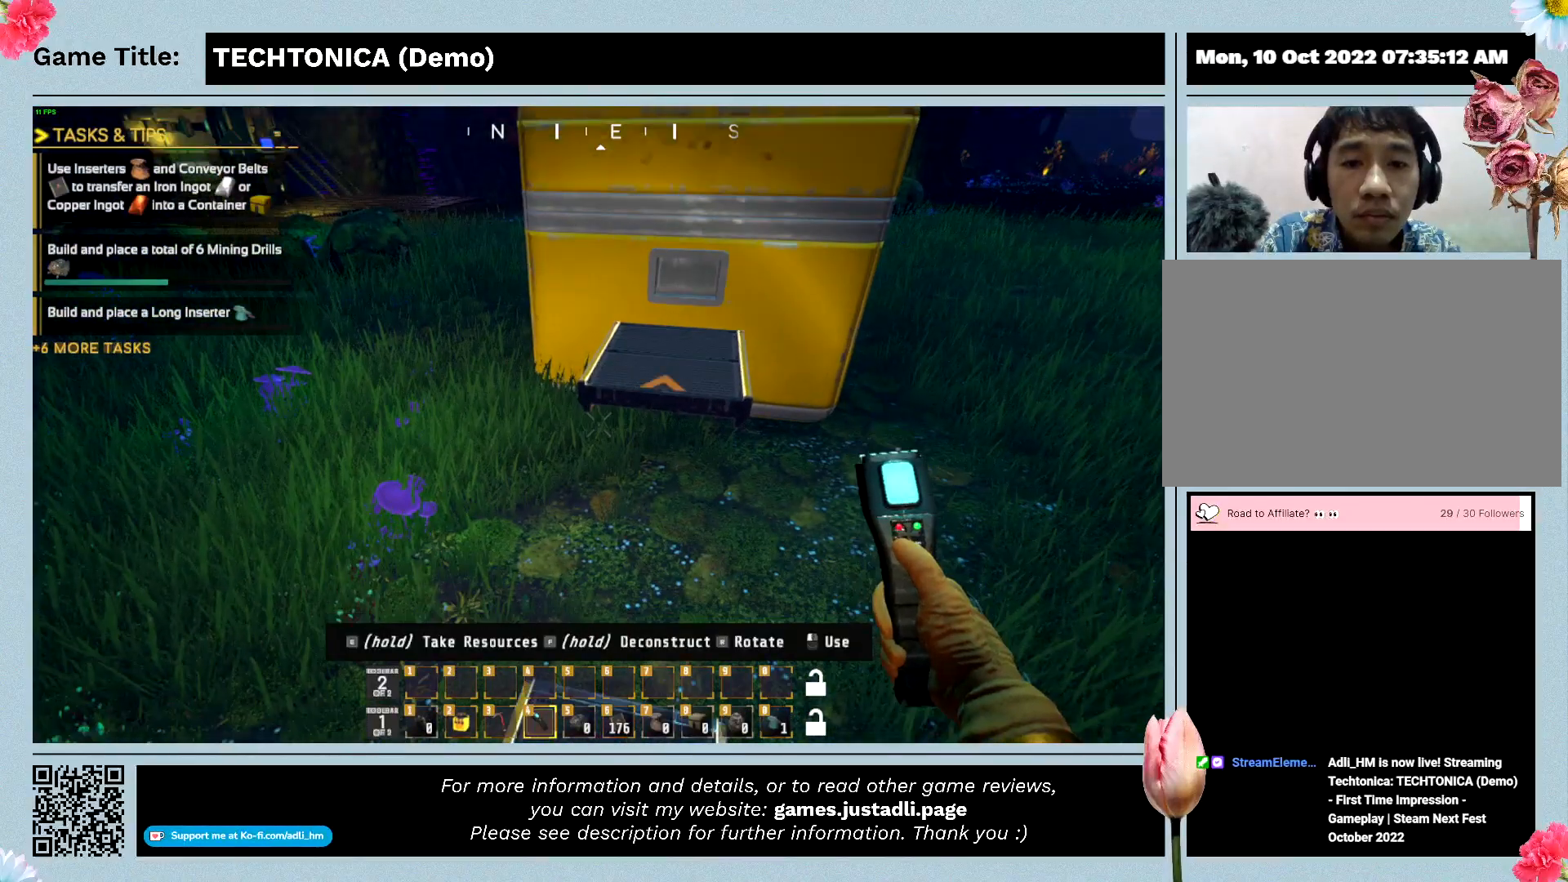
{"keys": [], "events": []}
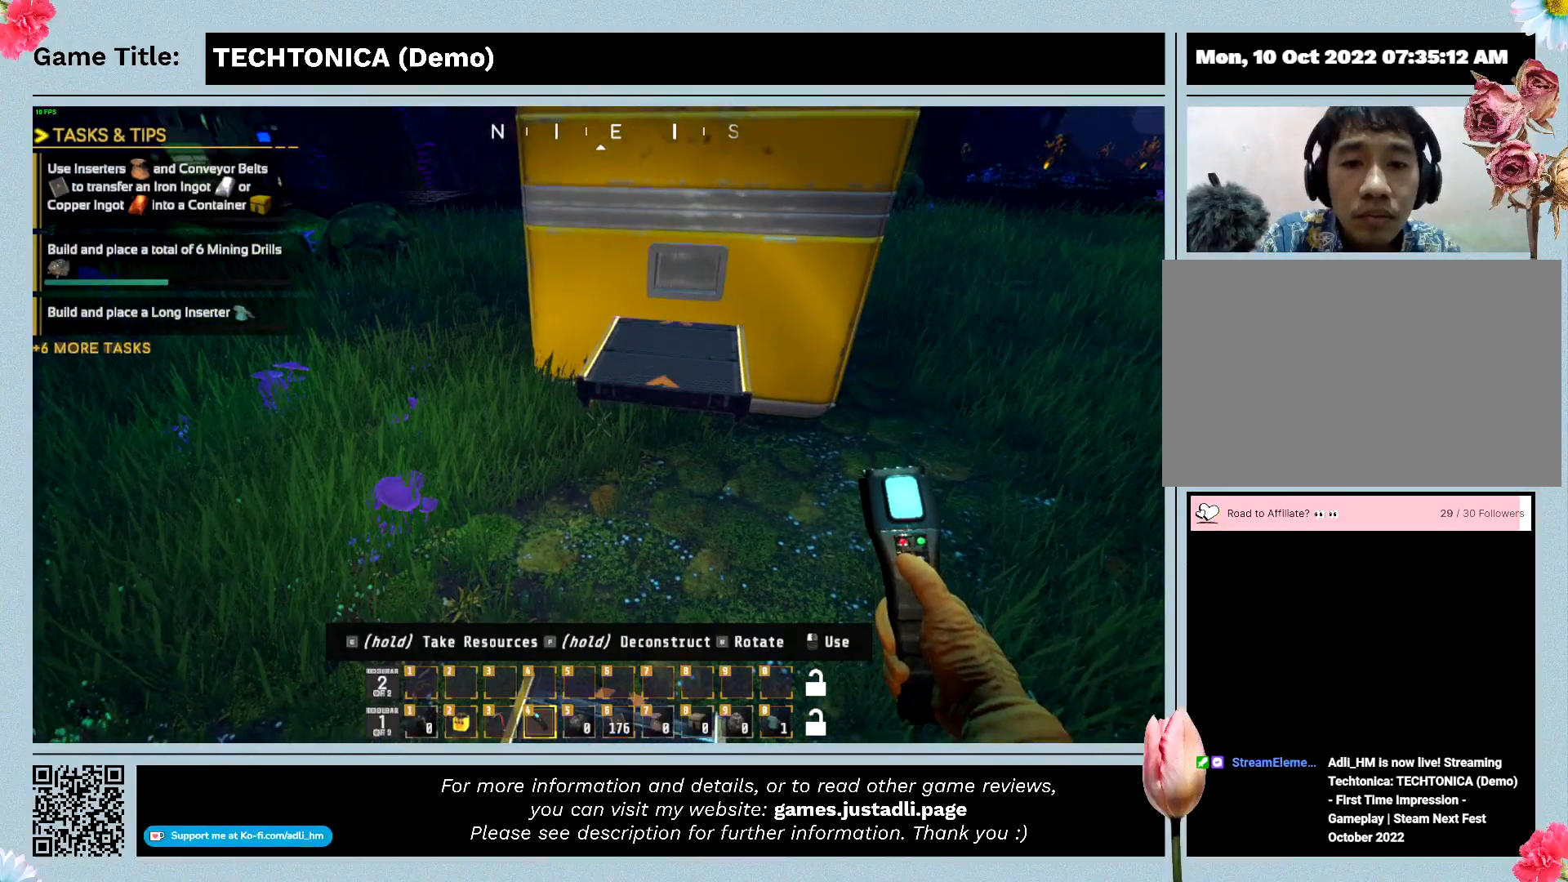
{"keys": [], "events": []}
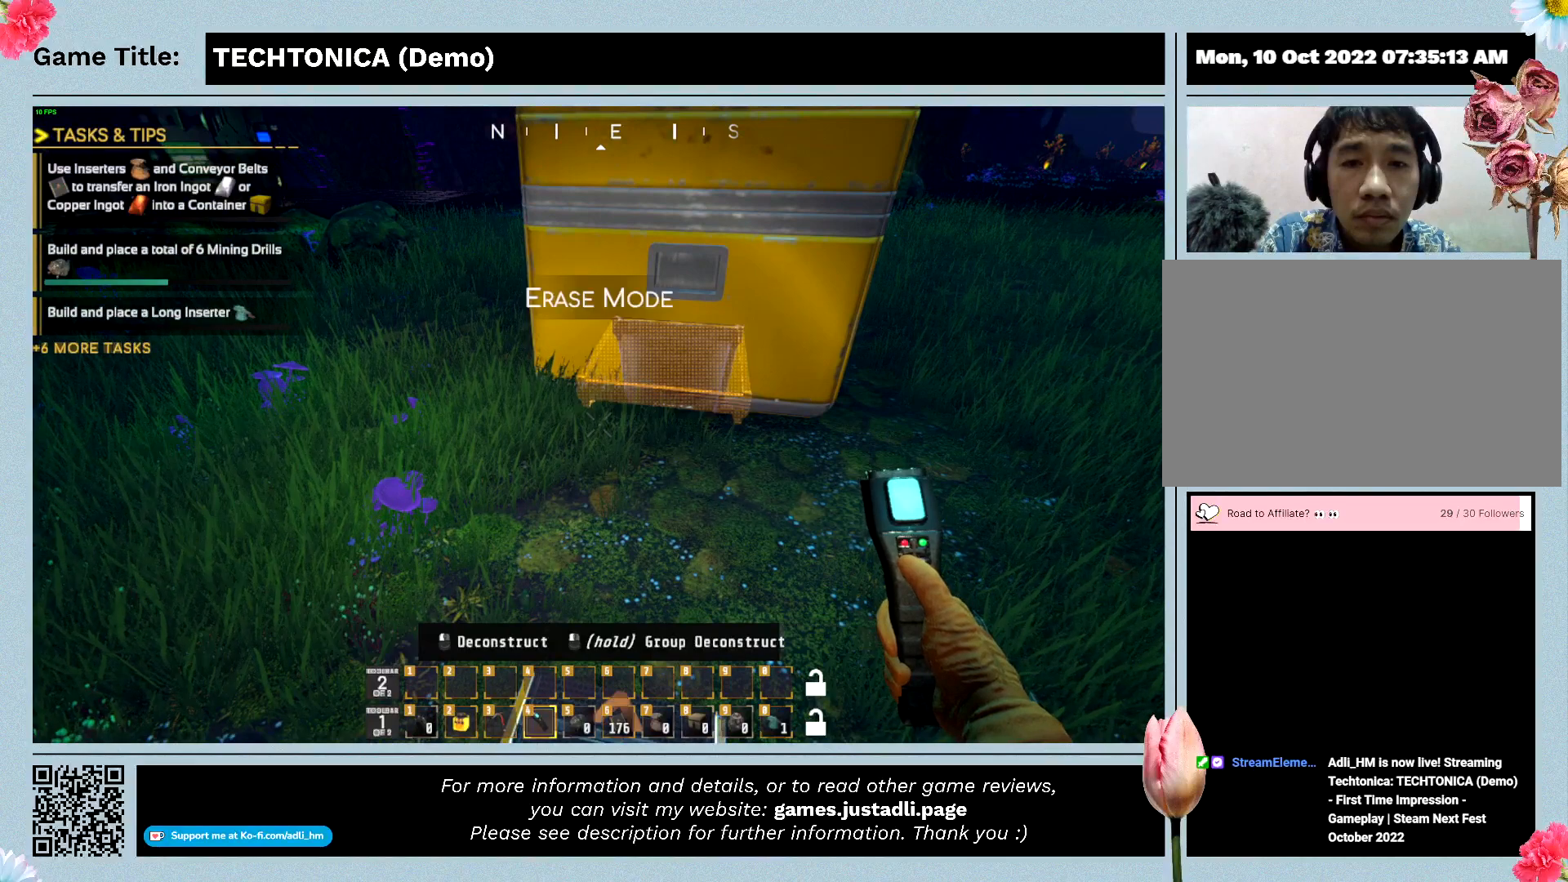
{"keys": ["f"], "events": [[234, "f", "down"]]}
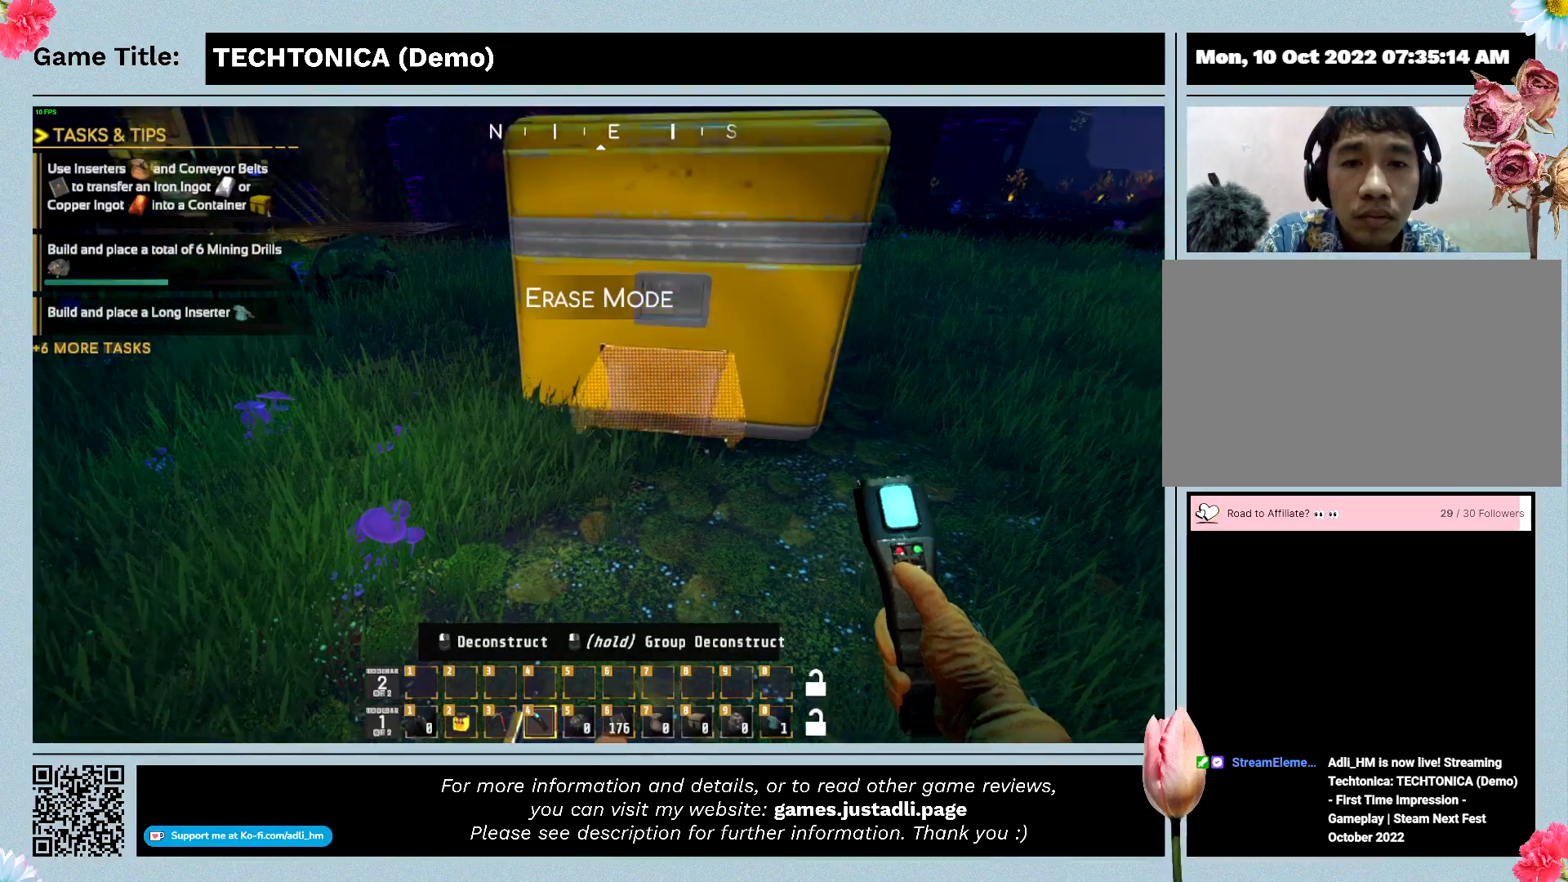
{"keys": ["f"], "events": []}
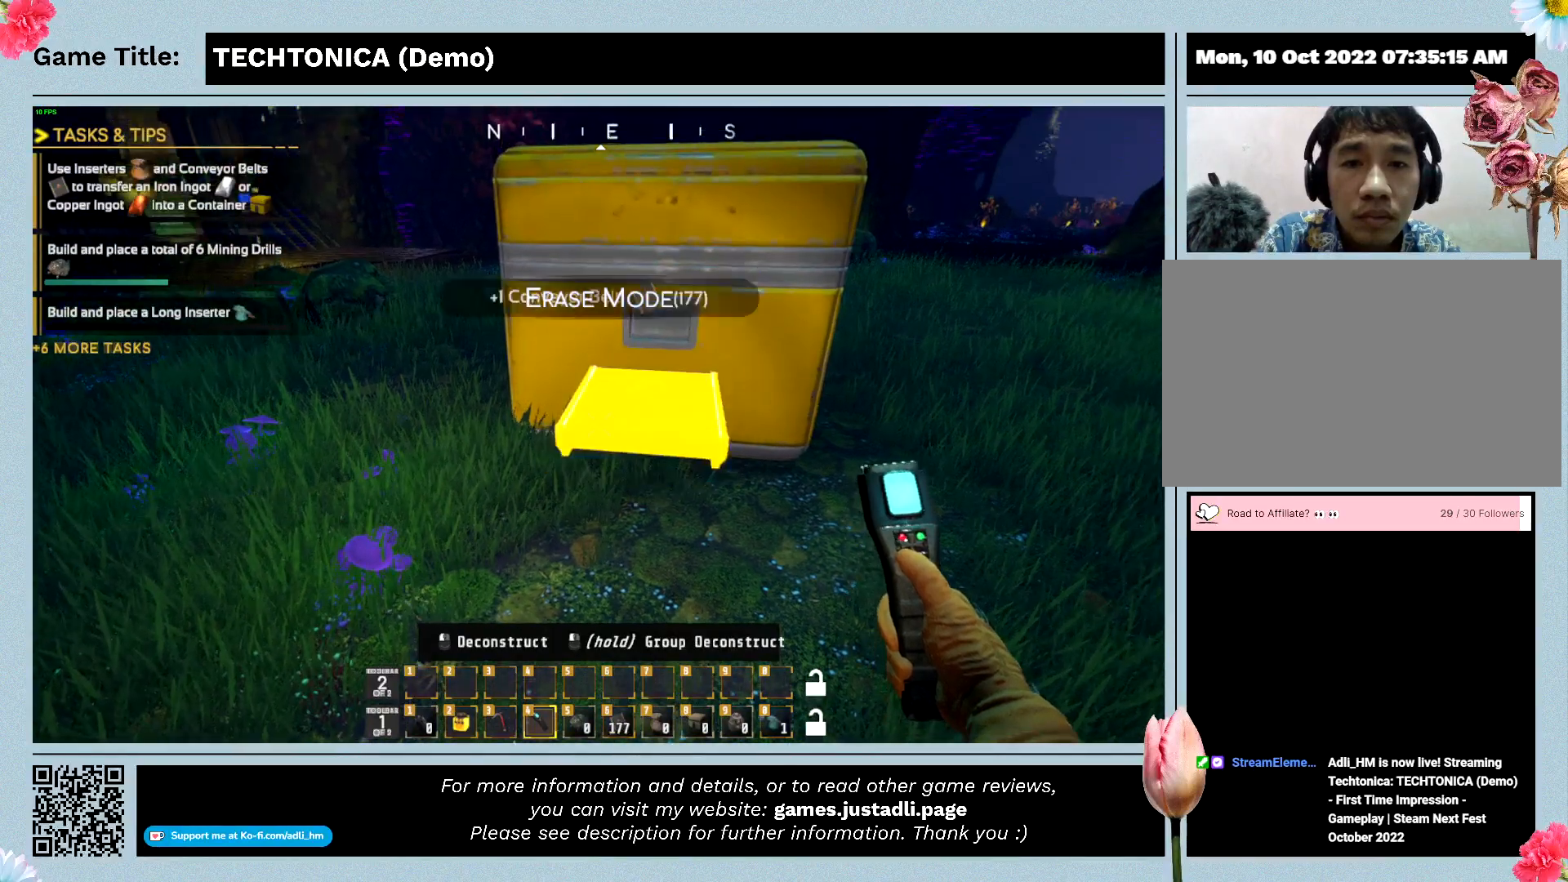
{"keys": ["f"], "events": []}
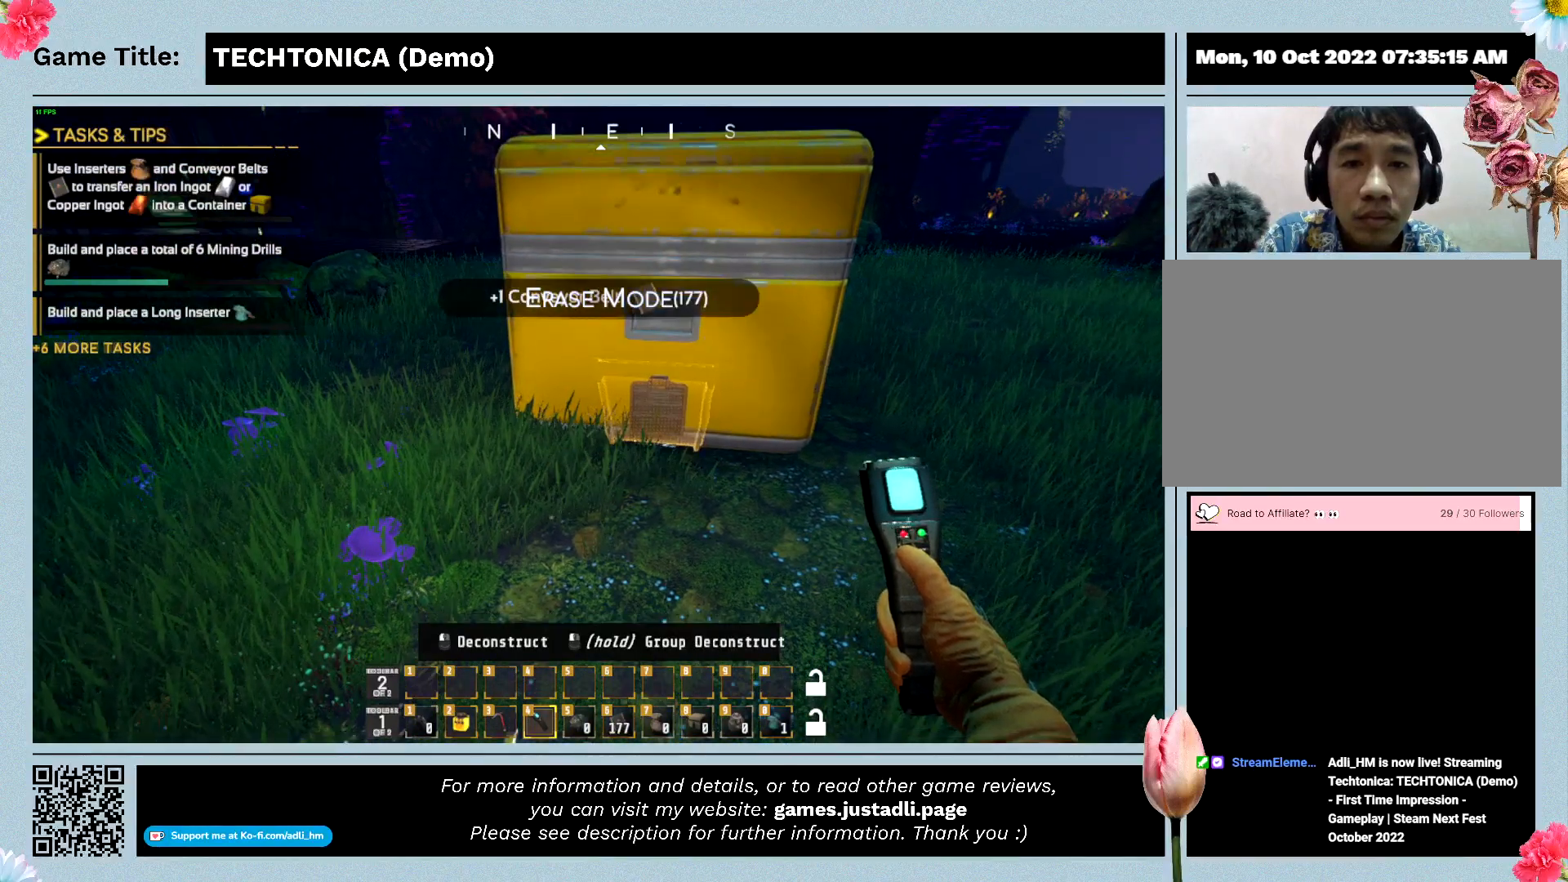
{"keys": ["f"], "events": []}
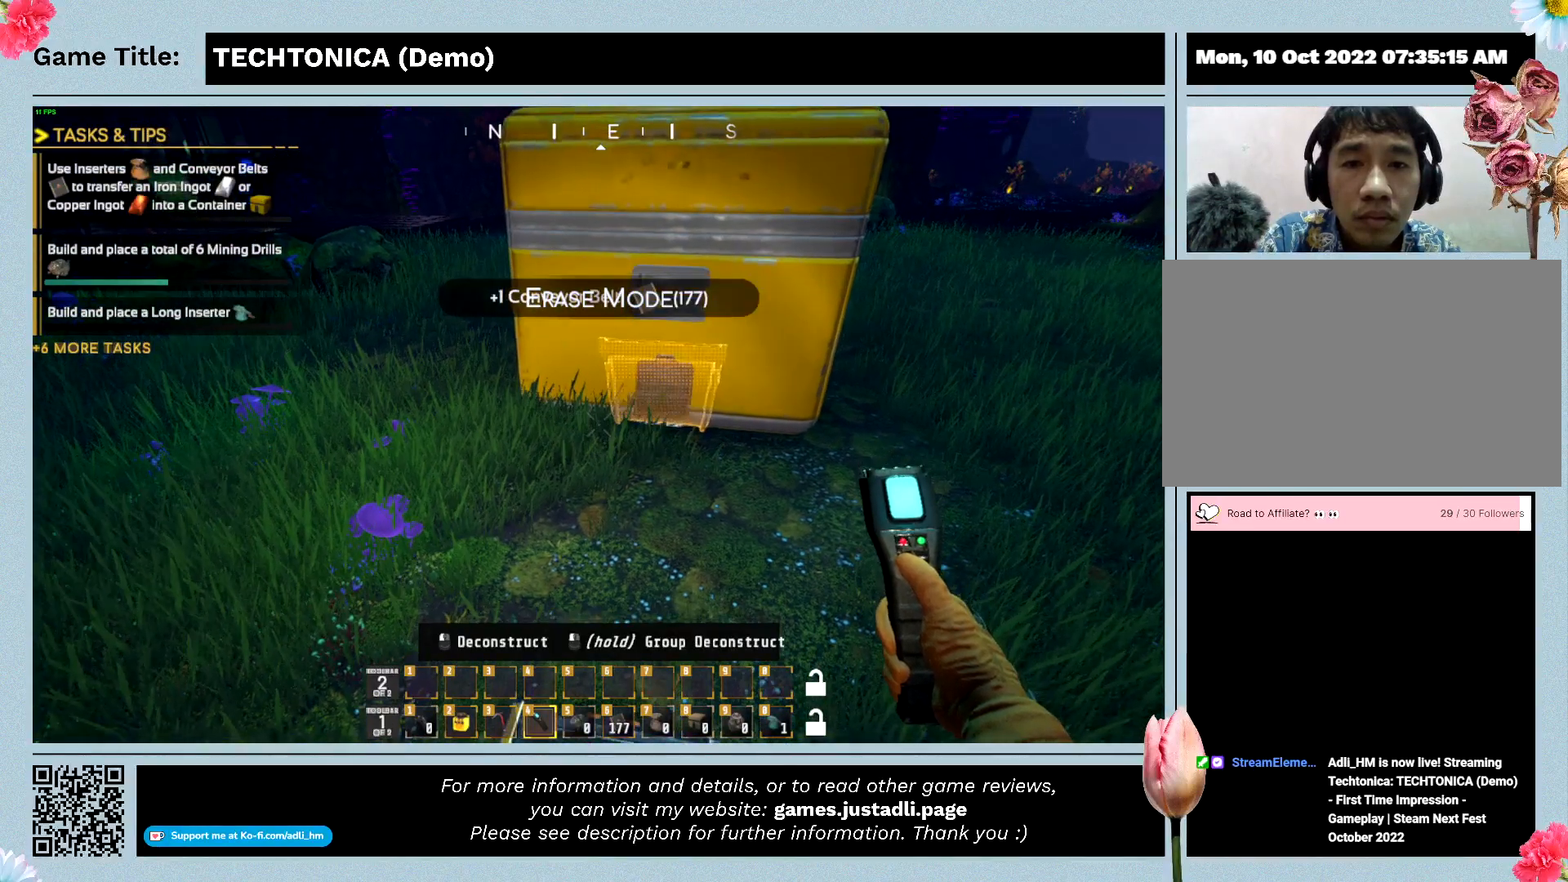
{"keys": ["f"], "events": []}
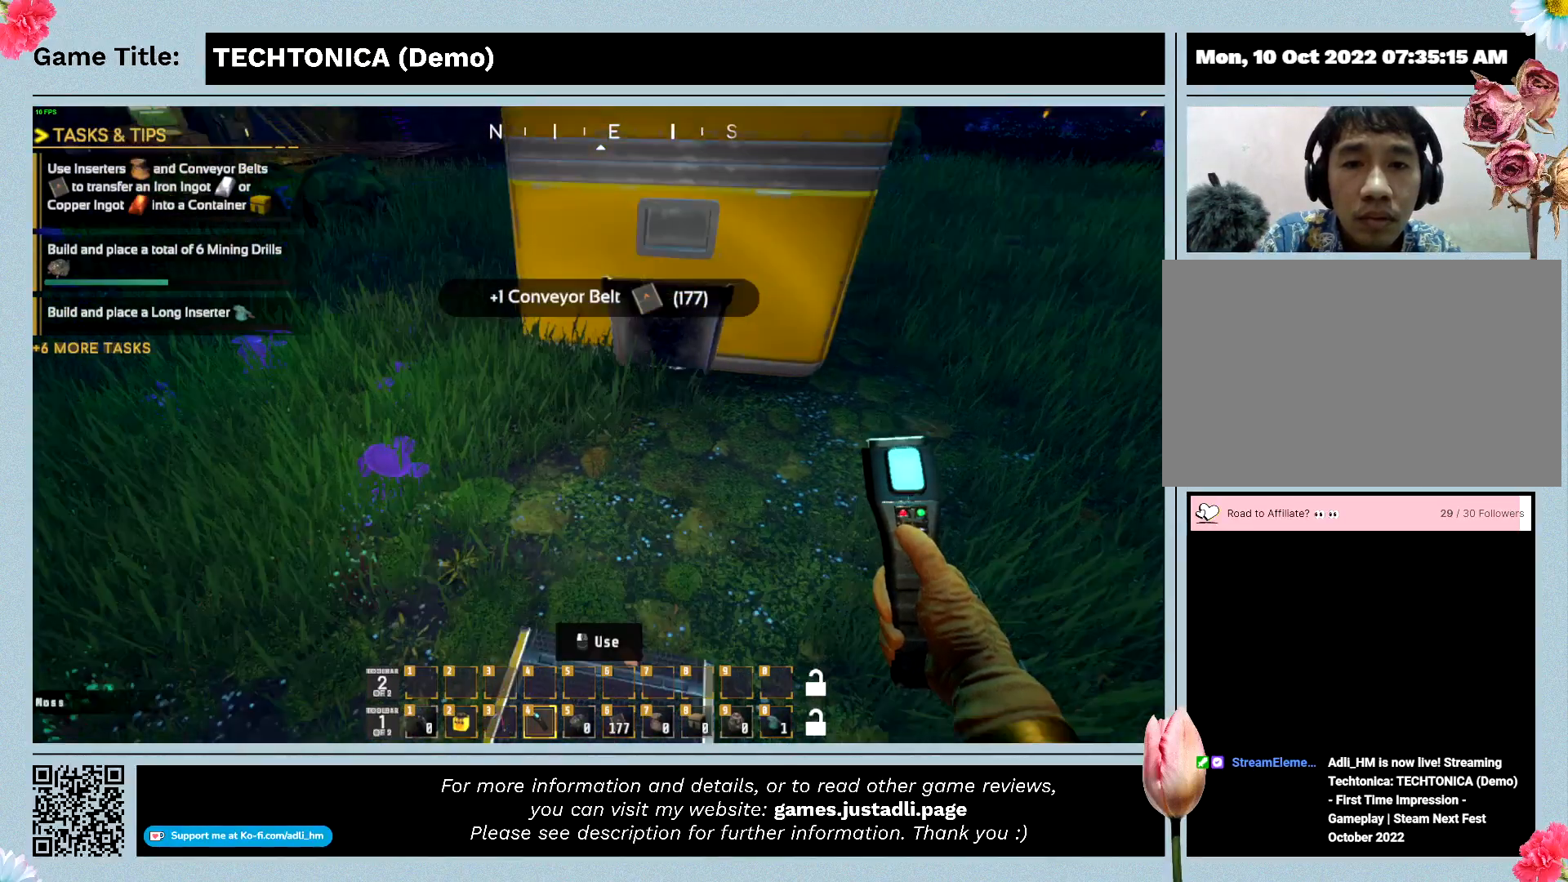
{"keys": ["f"], "events": []}
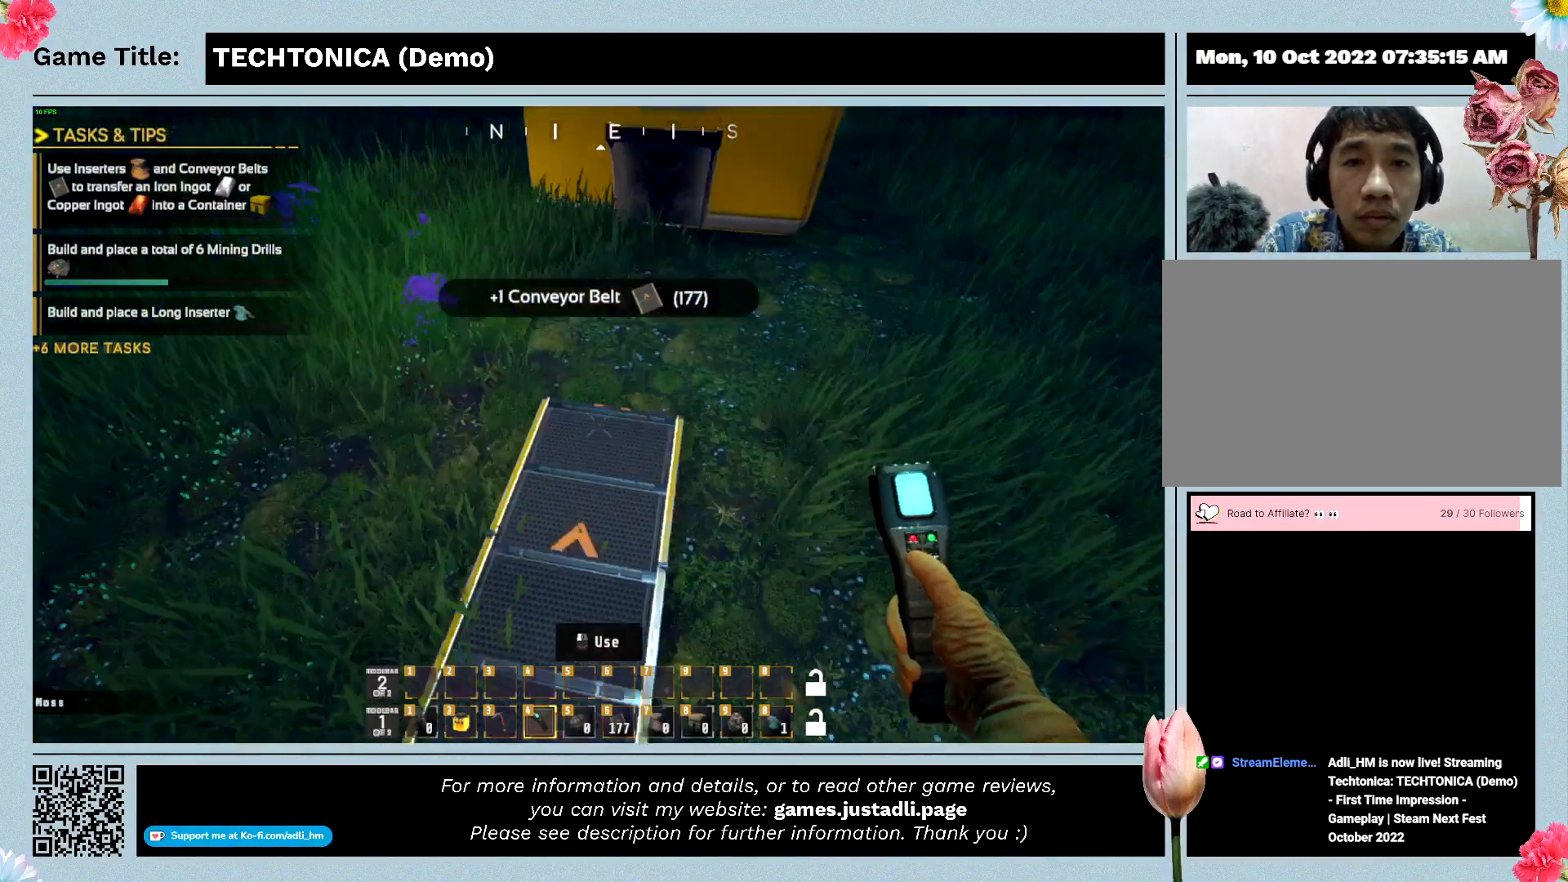
{"keys": ["f", "s"], "events": [[234, "s", "down"]]}
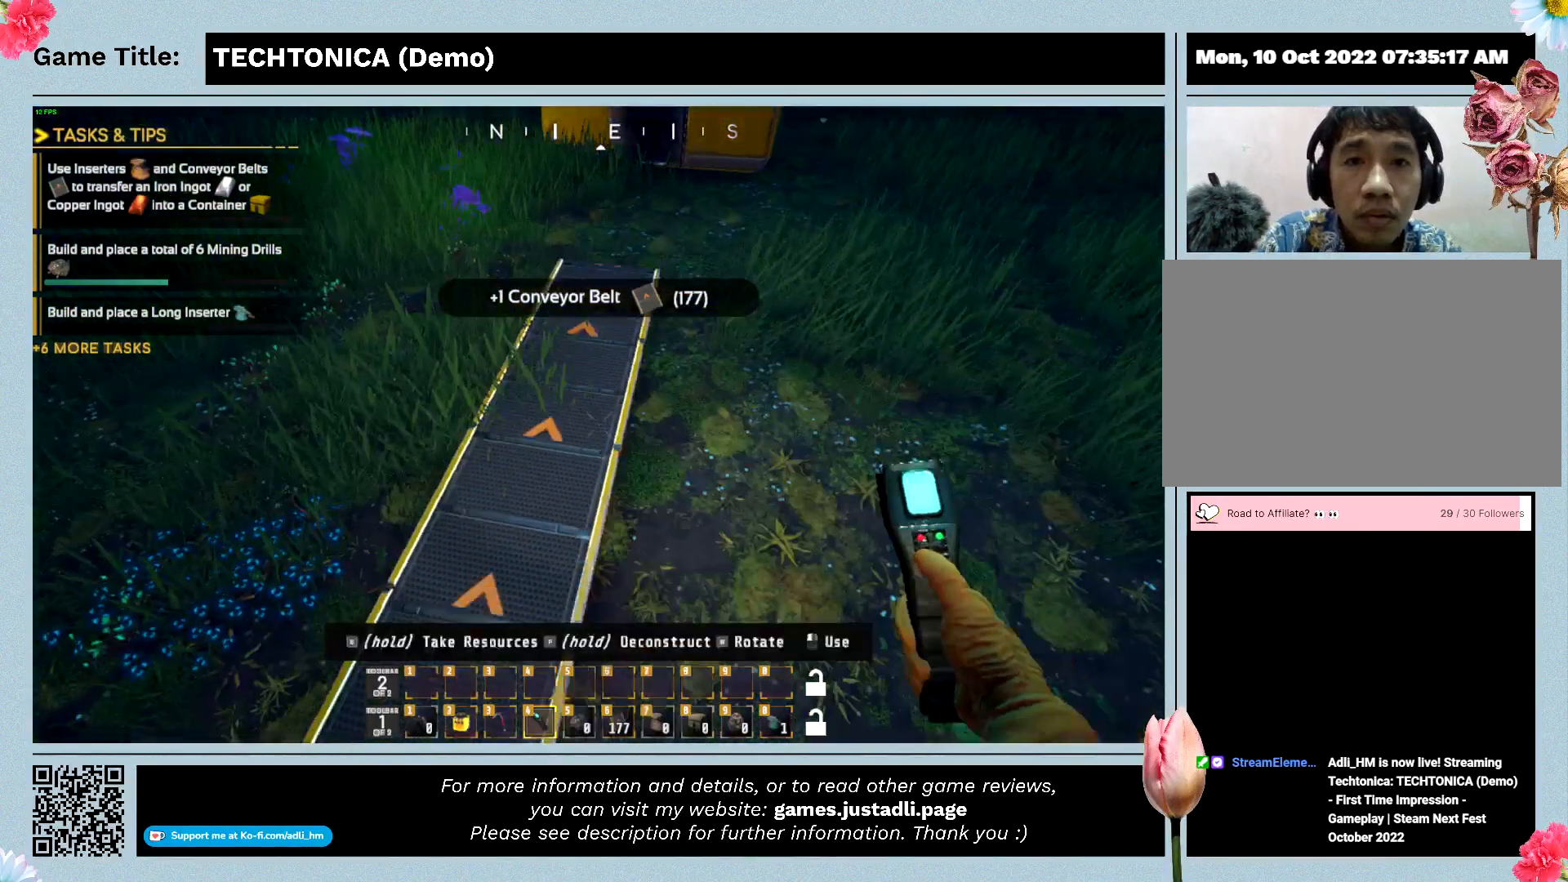
{"keys": ["s"], "events": [[67, "f", "up"]]}
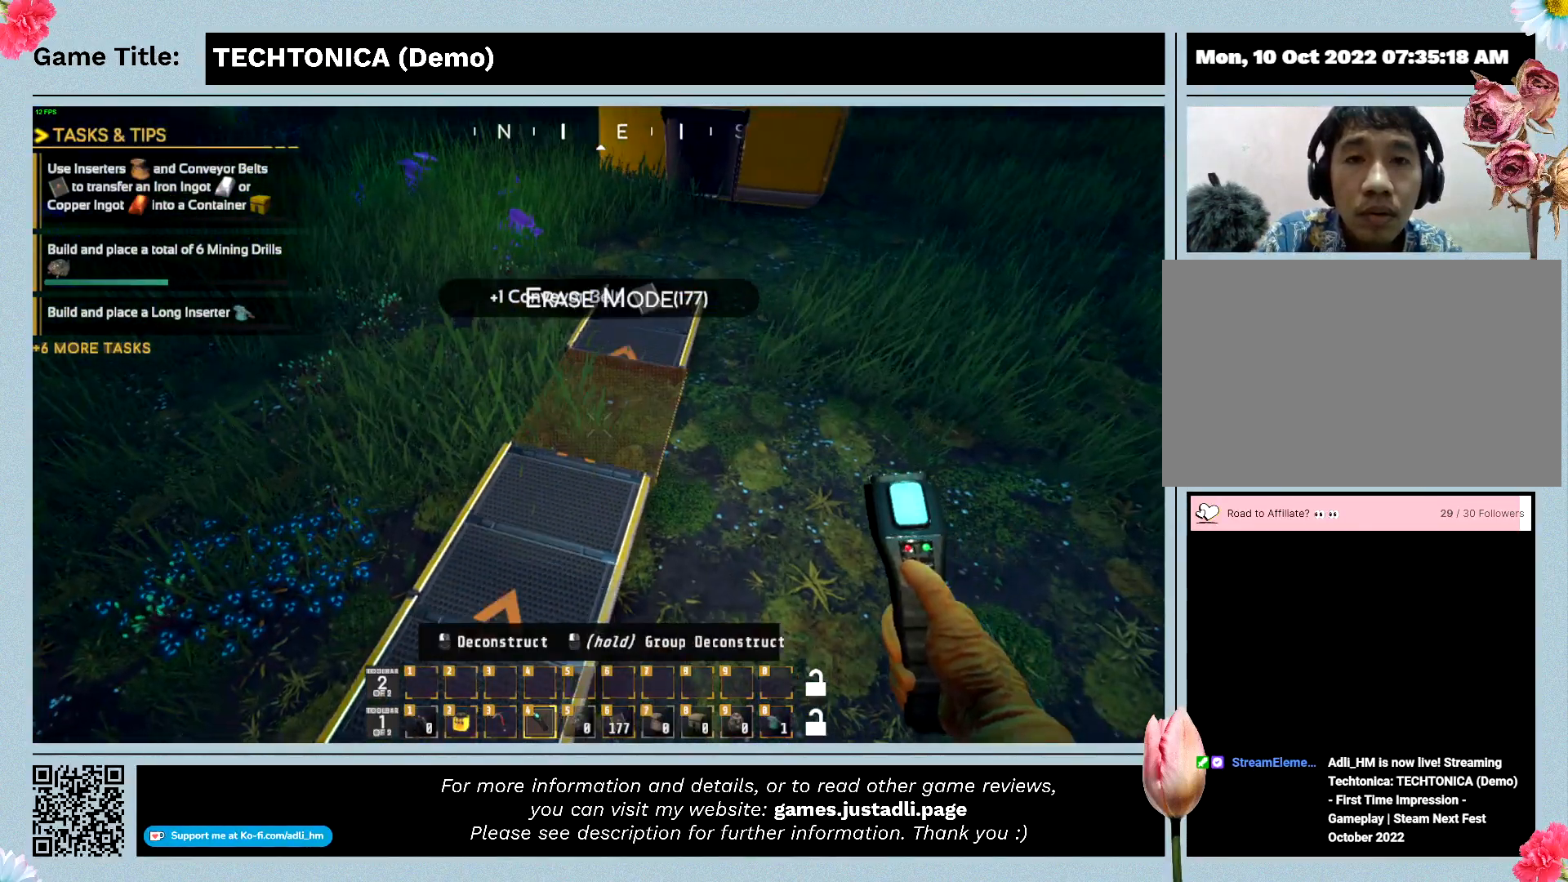
{"keys": ["s"], "events": []}
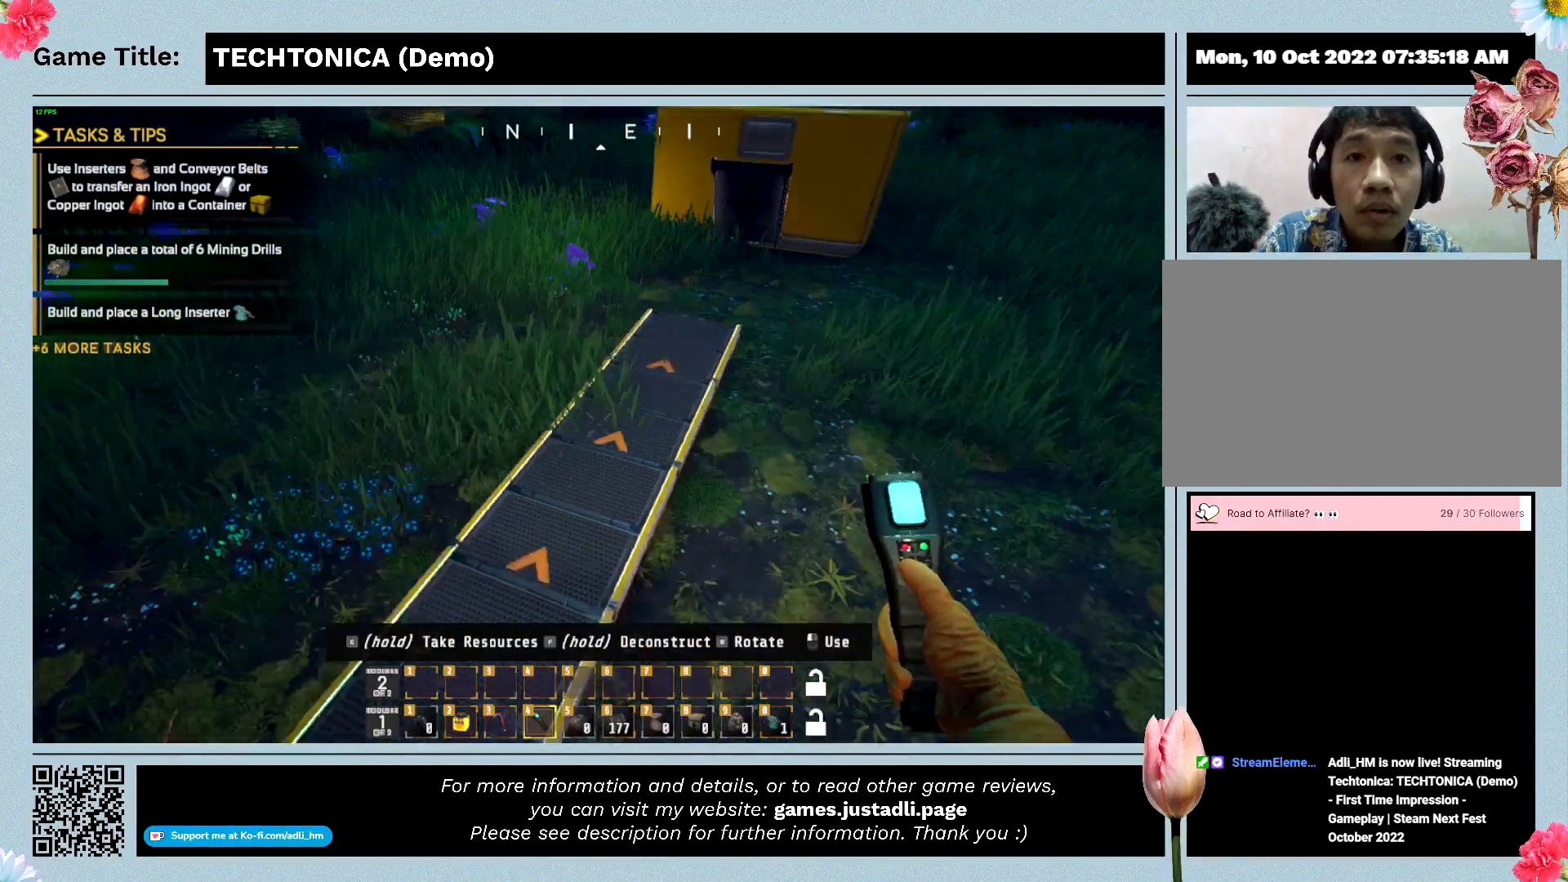
{"keys": ["f"], "events": [[167, "f", "down"], [167, "s", "up"]]}